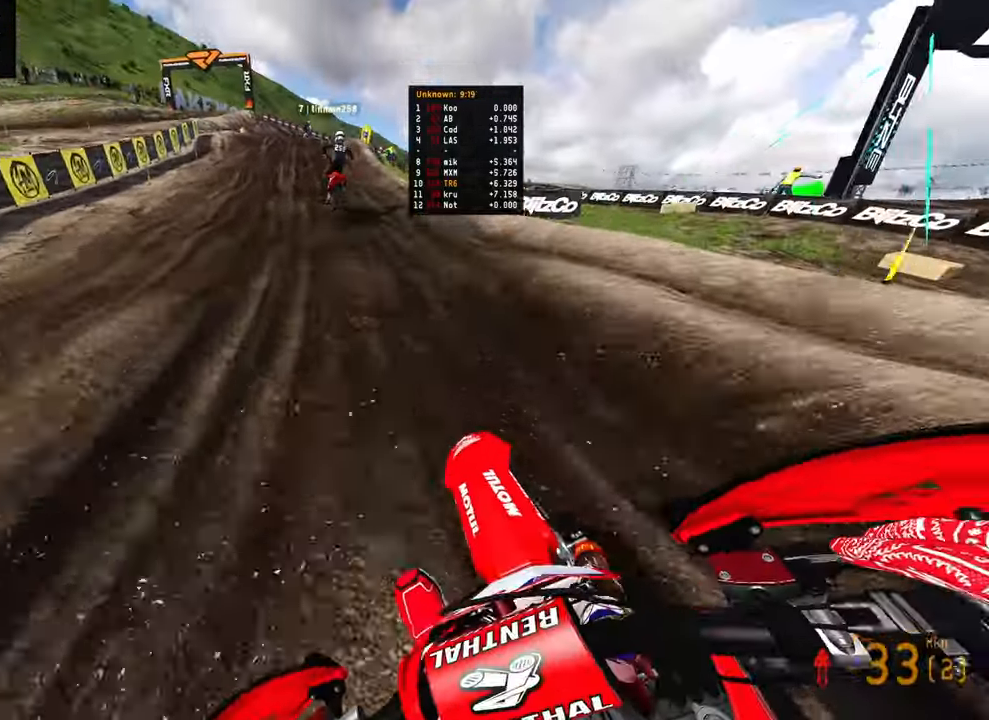
Gameplay with a controller (PlayStation layout); each line is a JSON object with the inputs held at the frame after it. "events" lists button and stick changes between this image and that frame as [ms after this image, input, new state], when the widget could be followed in between.
{"buttons": ["R2"], "left_stick": "up-right", "right_stick": "center", "events": [[67, "left_stick", "center"], [167, "right_stick", "center"], [467, "left_stick", "up-right"]]}
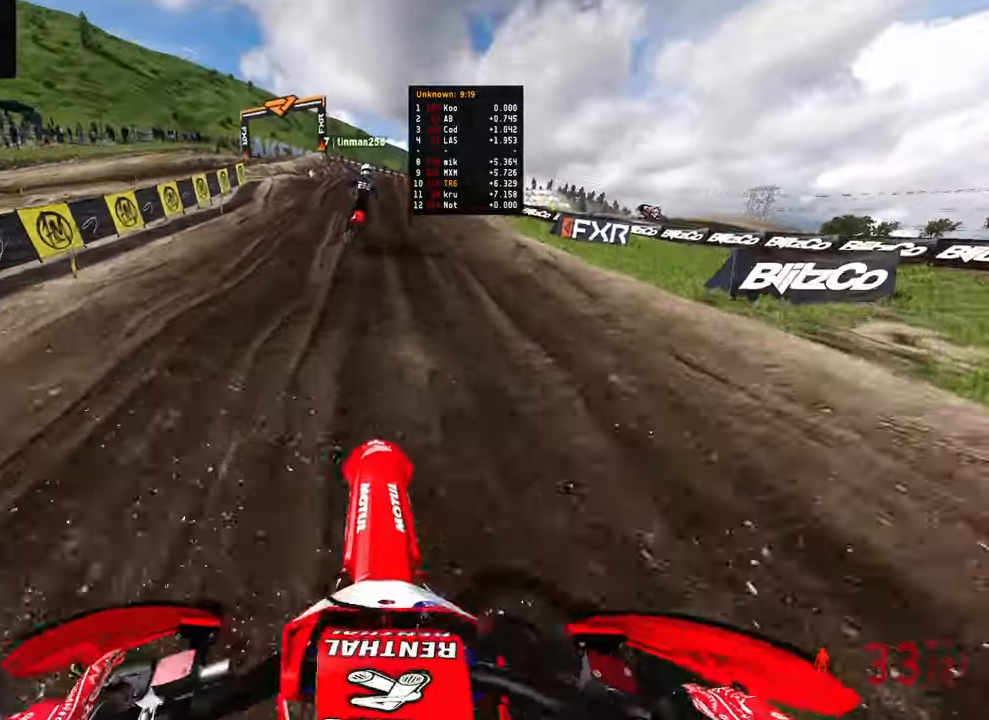
{"buttons": ["R2"], "left_stick": "up", "right_stick": "center", "events": [[117, "left_stick", "up"]]}
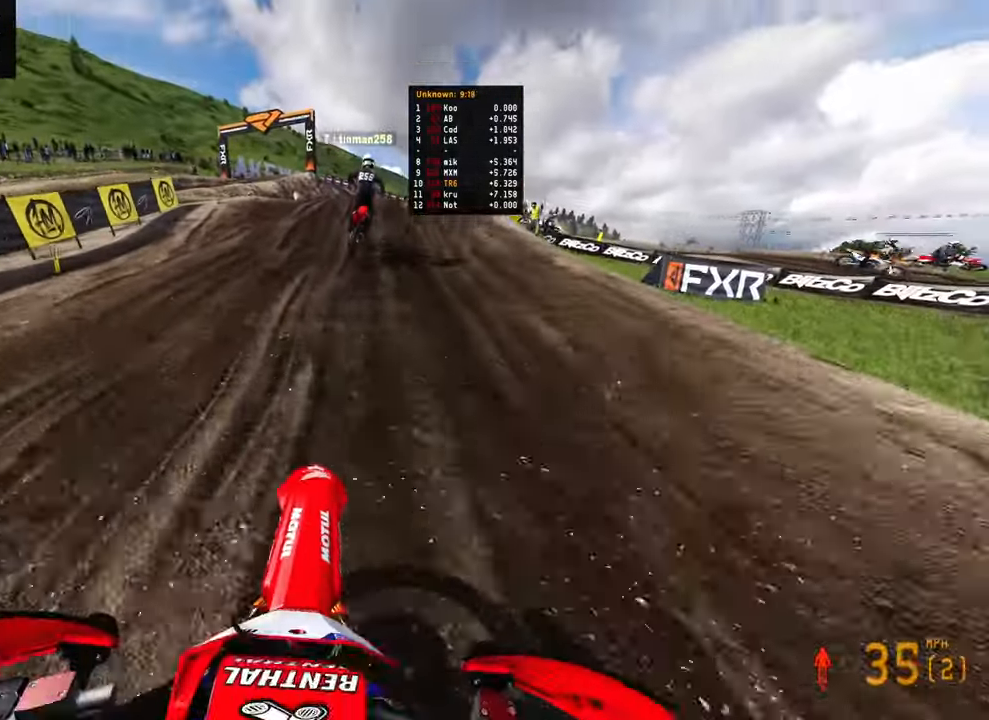
{"buttons": ["R2"], "left_stick": "up", "right_stick": "center", "events": []}
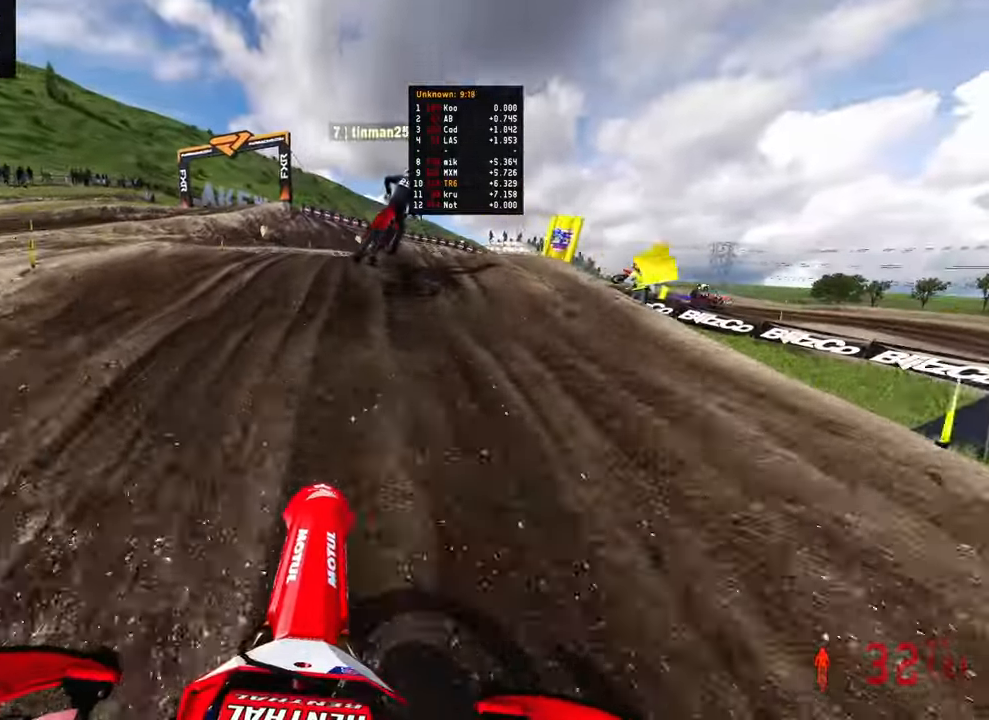
{"buttons": [], "left_stick": "up-right", "right_stick": "center", "events": [[50, "R2", "up"], [67, "left_stick", "up-right"]]}
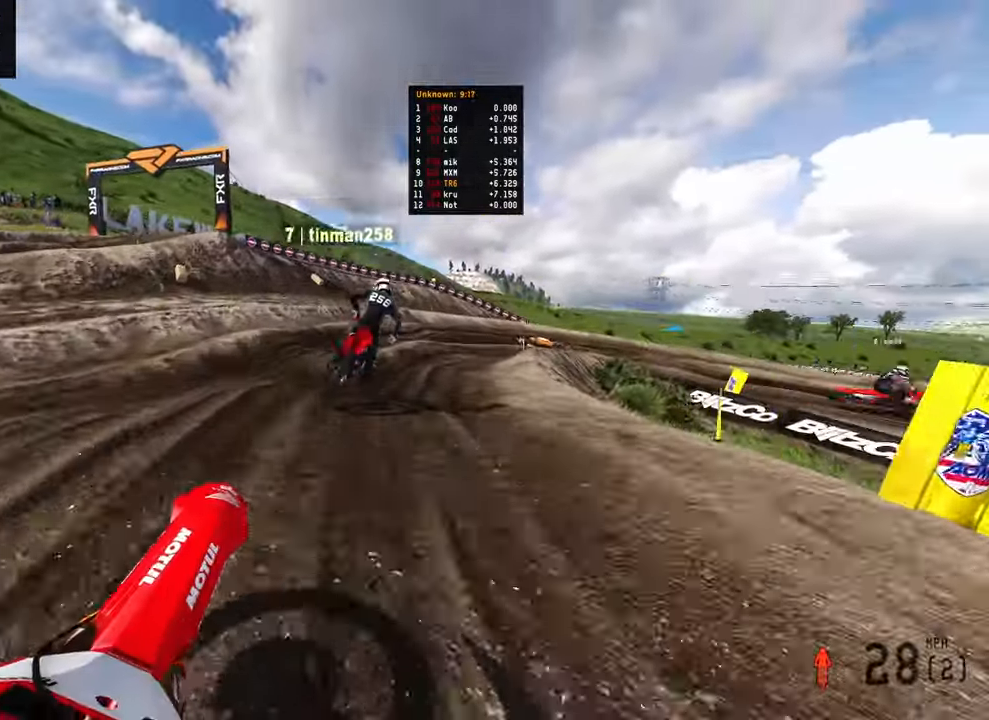
{"buttons": ["R2"], "left_stick": "up-right", "right_stick": "left", "events": [[84, "R2", "down"], [200, "left_stick", "up"], [217, "right_stick", "up-left"], [350, "right_stick", "left"], [484, "left_stick", "up-right"]]}
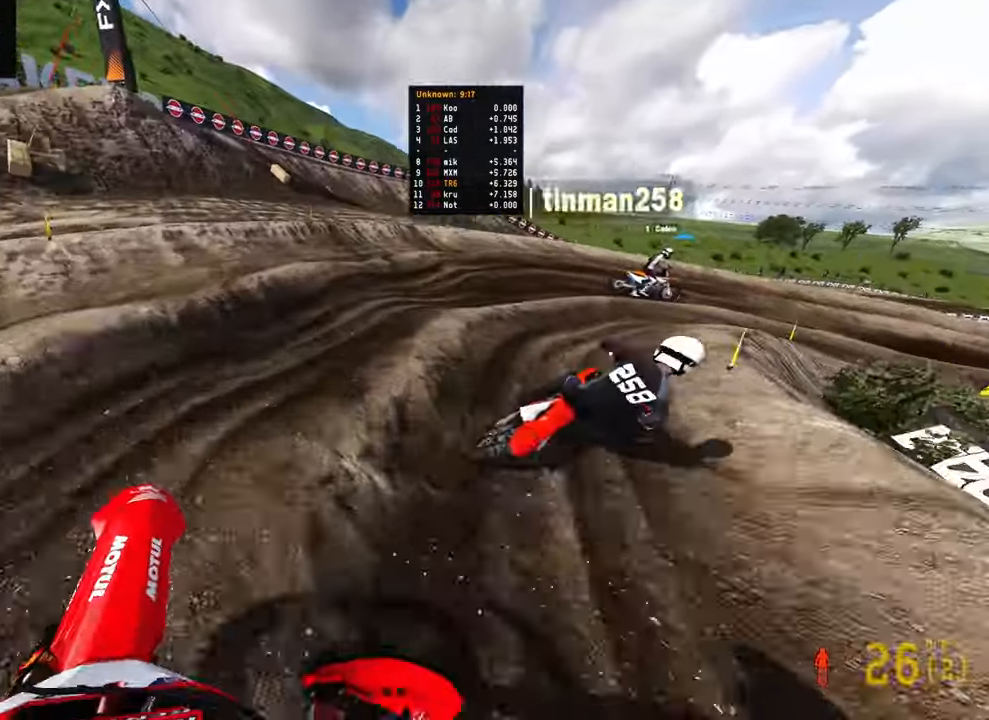
{"buttons": ["R2"], "left_stick": "up-right", "right_stick": "left", "events": []}
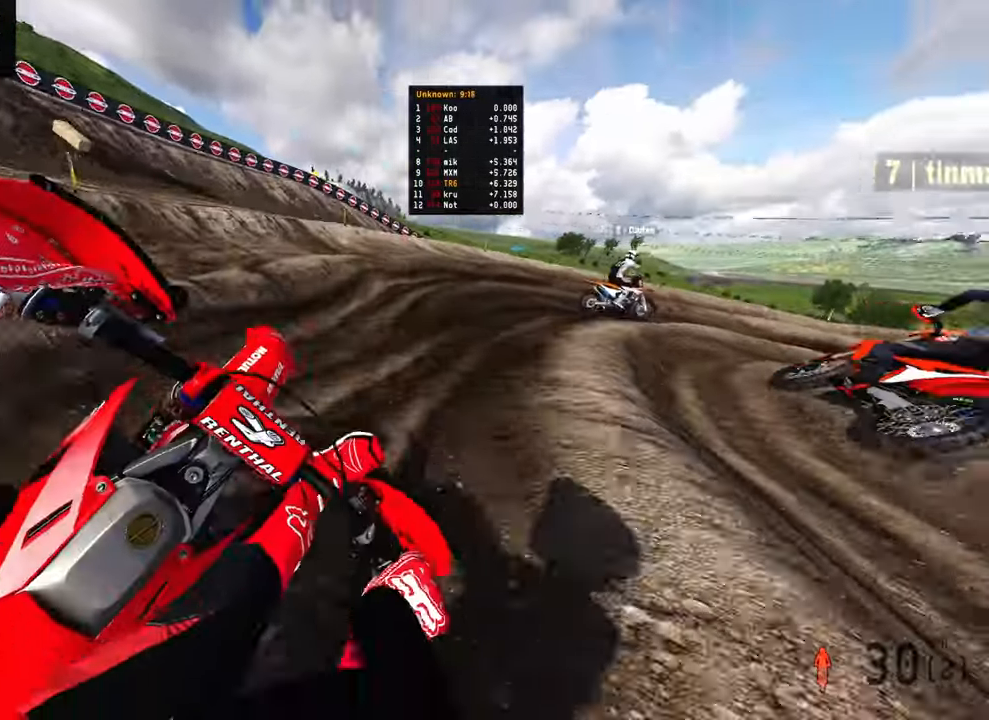
{"buttons": ["R2"], "left_stick": "up-right", "right_stick": "left", "events": []}
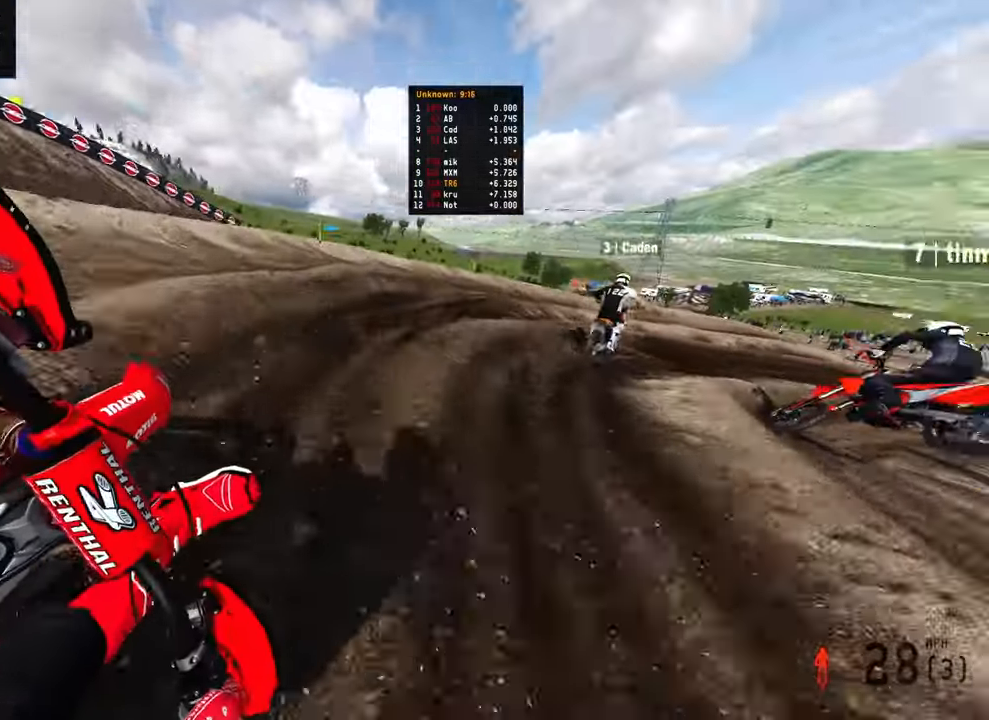
{"buttons": ["R2"], "left_stick": "up-right", "right_stick": "left", "events": []}
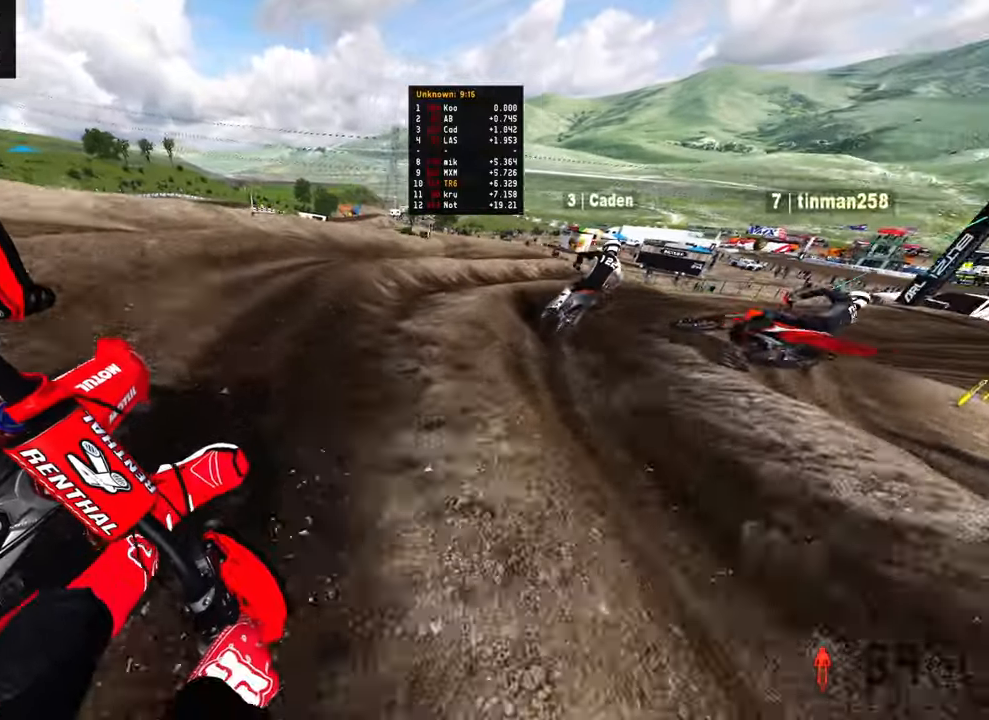
{"buttons": ["R2"], "left_stick": "up-right", "right_stick": "left", "events": []}
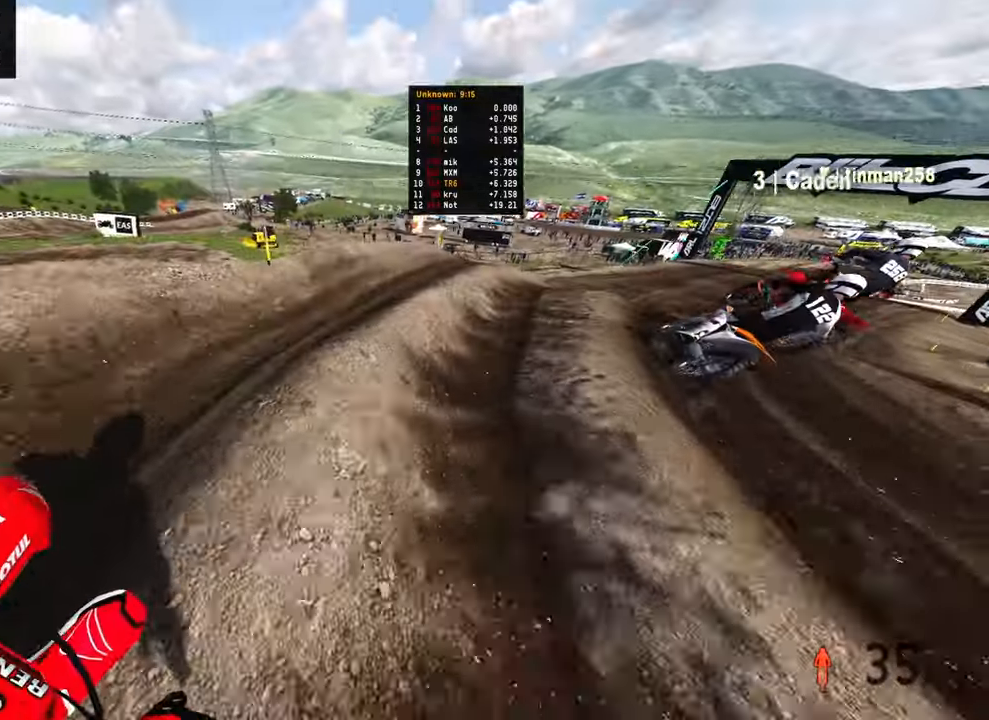
{"buttons": ["R2"], "left_stick": "up-right", "right_stick": "left", "events": [[217, "R2", "up"], [234, "R3", "down"], [317, "L2", "down"], [334, "R3", "up"], [434, "L2", "up"], [450, "R2", "down"]]}
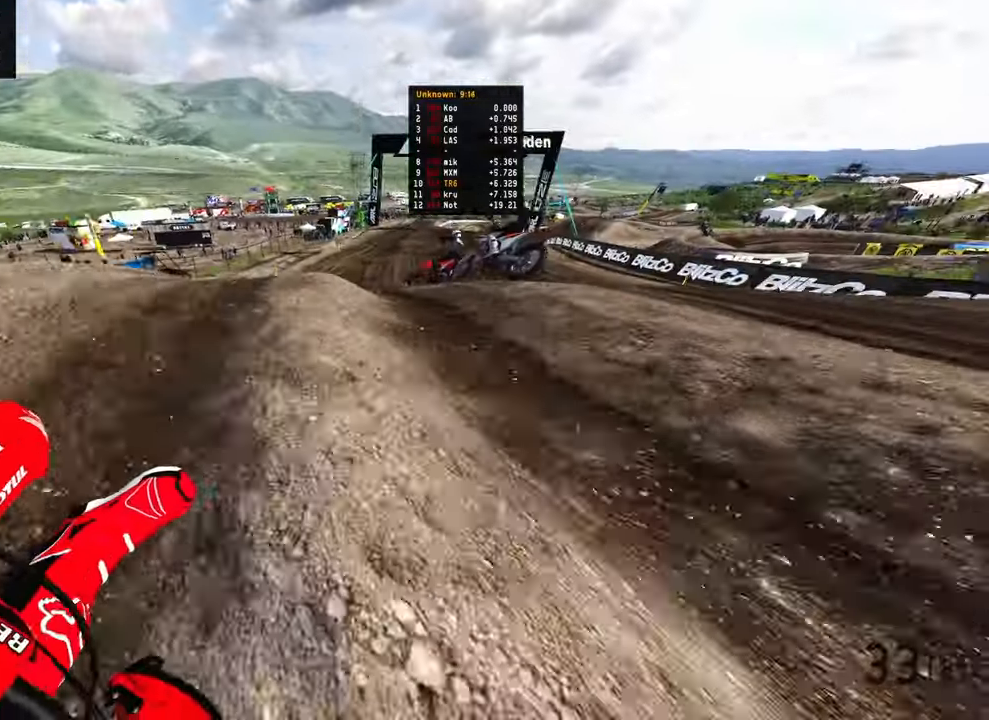
{"buttons": [], "left_stick": "up-left", "right_stick": "up-left", "events": [[50, "right_stick", "up-left"], [84, "R3", "down"], [184, "R3", "up"], [267, "left_stick", "up"], [400, "R2", "up"], [450, "left_stick", "up-left"]]}
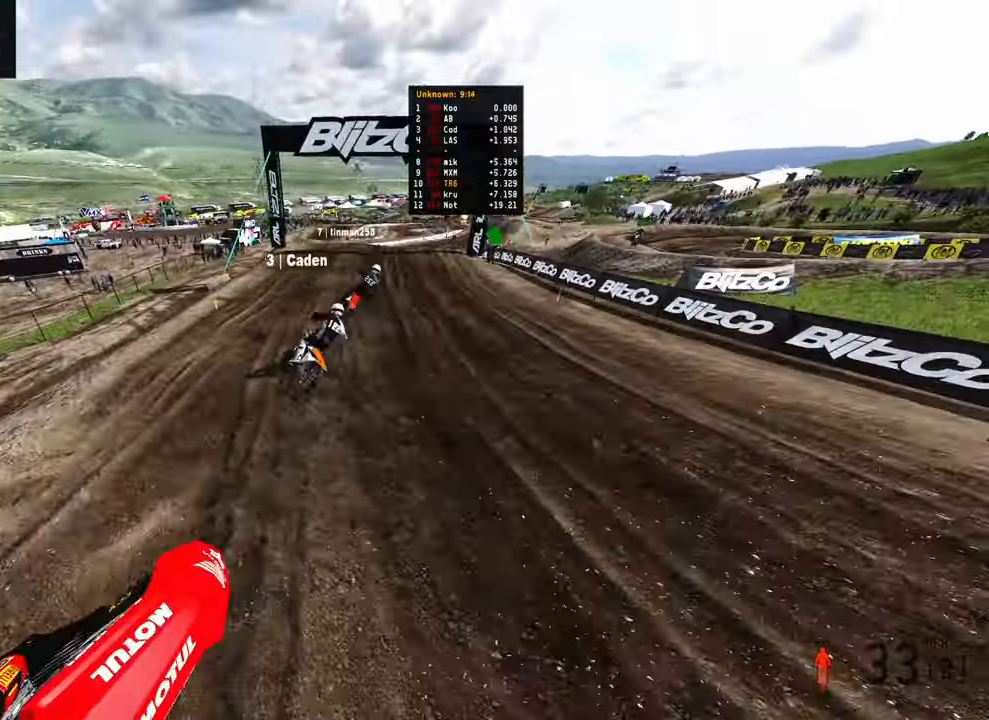
{"buttons": ["R2", "R3"], "left_stick": "up", "right_stick": "up-left", "events": [[17, "R2", "down"], [350, "left_stick", "up"], [500, "R3", "down"]]}
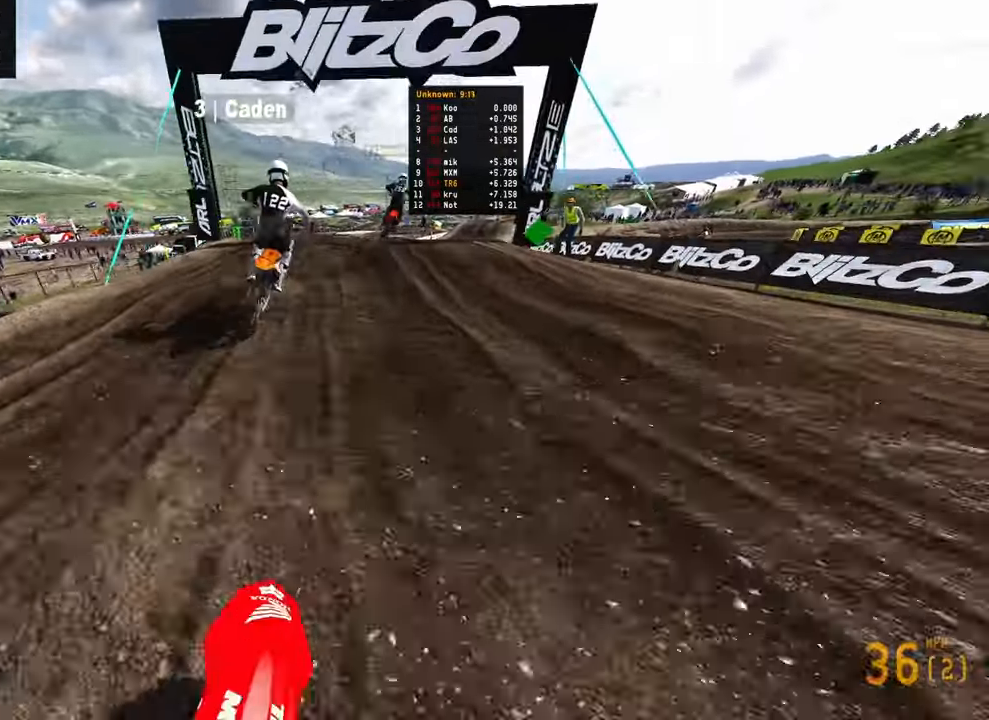
{"buttons": ["R2"], "left_stick": "up", "right_stick": "up-left", "events": [[117, "R3", "up"], [217, "R3", "down"], [284, "R3", "up"]]}
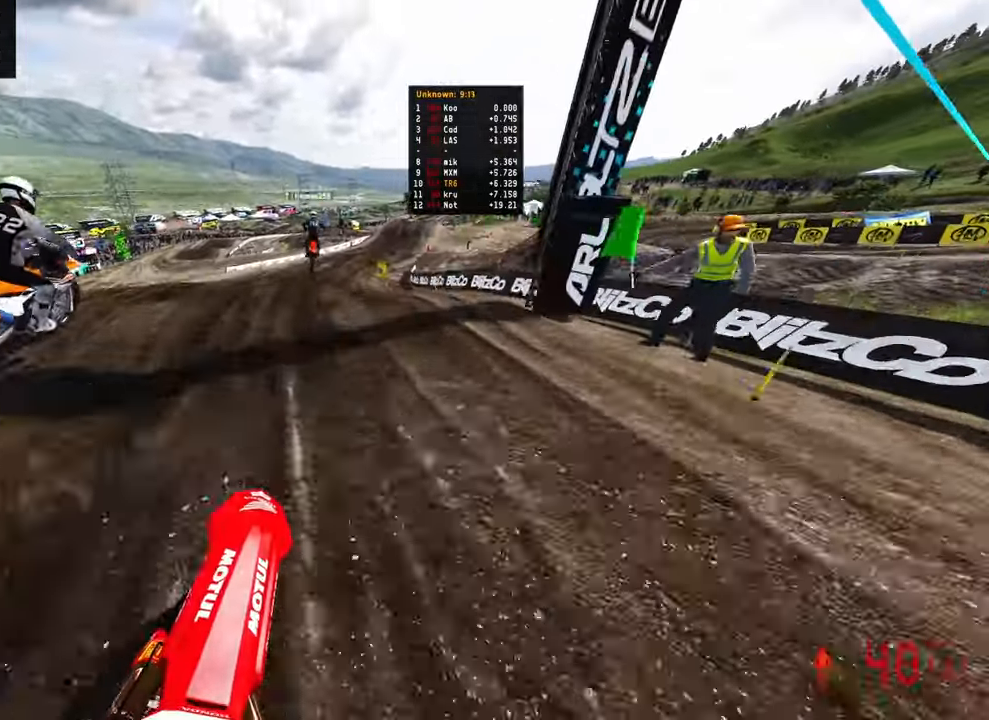
{"buttons": ["R2"], "left_stick": "up", "right_stick": "up", "events": [[384, "right_stick", "up"]]}
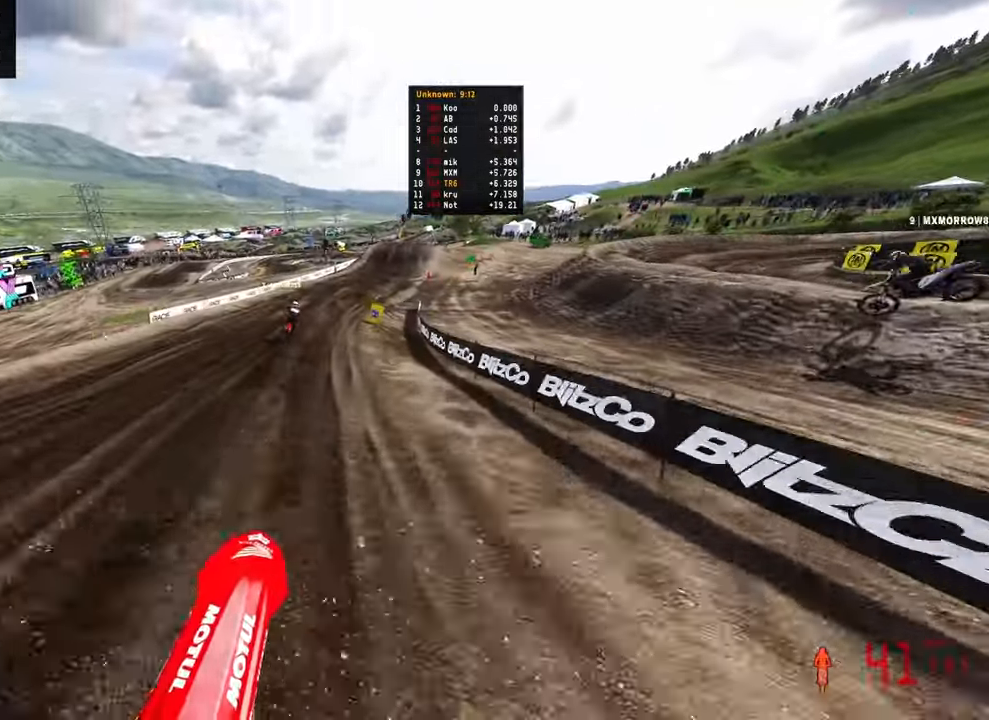
{"buttons": ["R2"], "left_stick": "up", "right_stick": "down", "events": [[84, "right_stick", "right"], [384, "right_stick", "down-right"], [484, "right_stick", "down"]]}
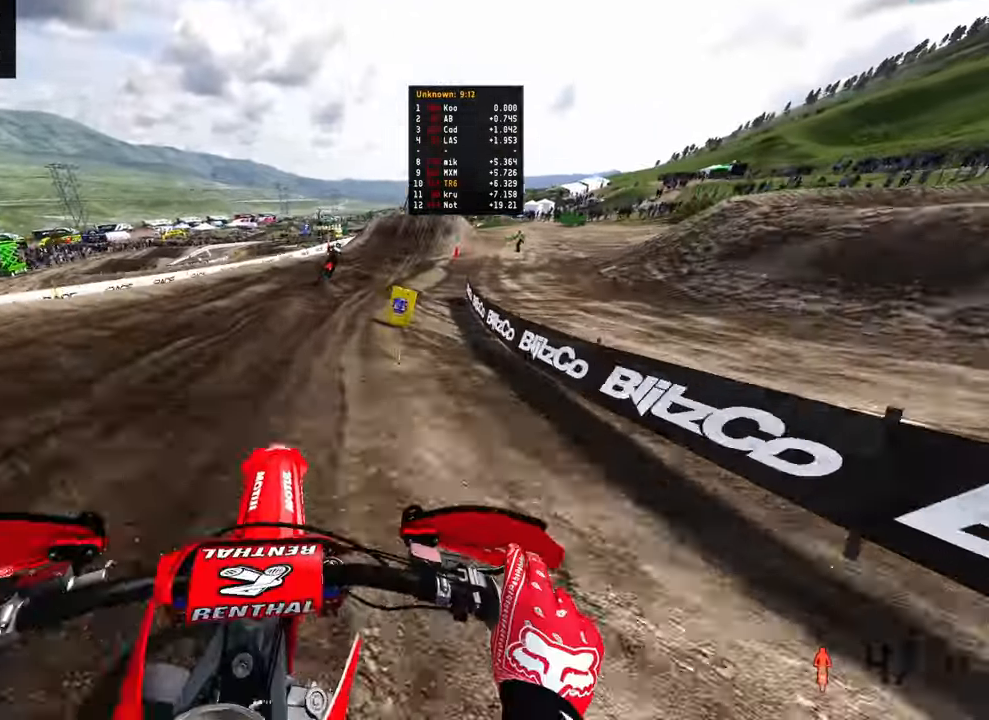
{"buttons": ["R2"], "left_stick": "up", "right_stick": "down", "events": []}
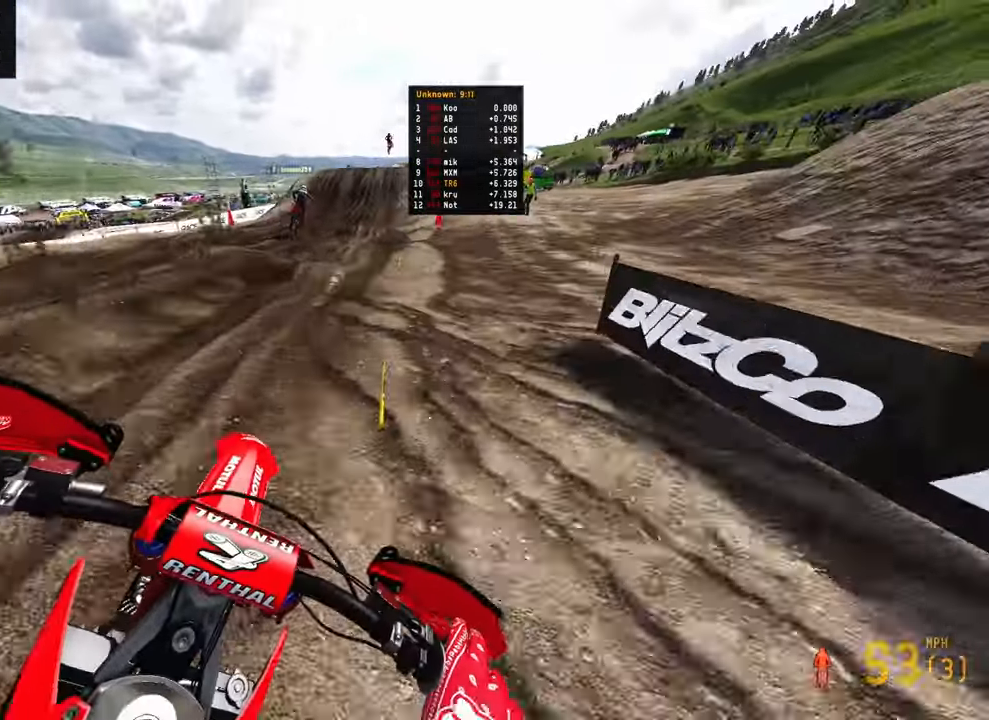
{"buttons": ["R2"], "left_stick": "up", "right_stick": "down", "events": [[134, "R2", "up"], [367, "R2", "down"]]}
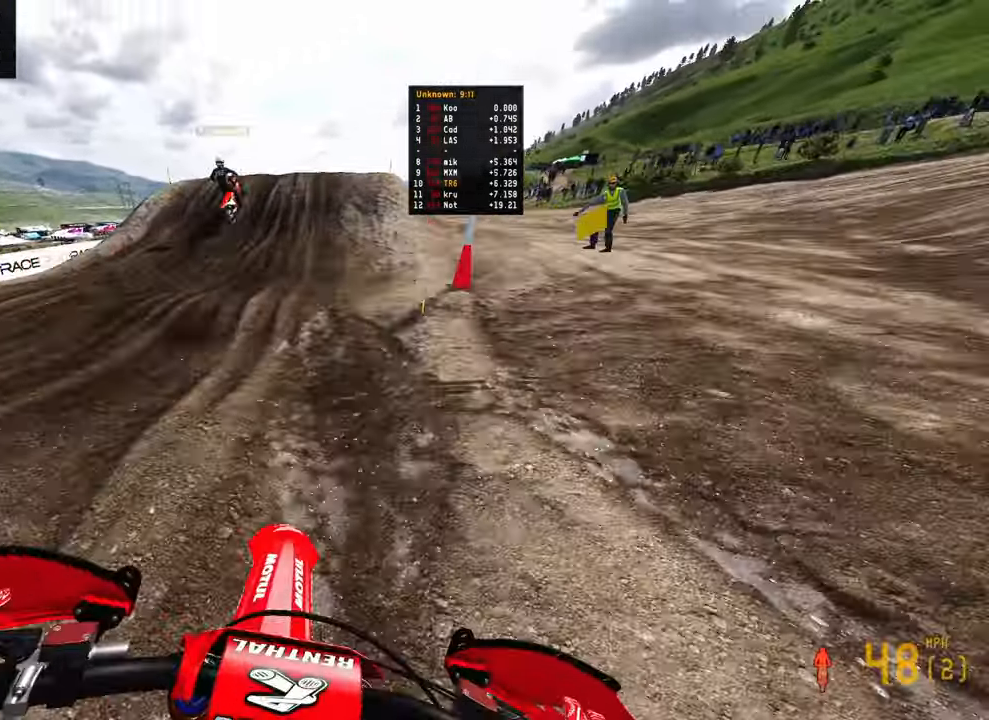
{"buttons": [], "left_stick": "center", "right_stick": "left", "events": [[67, "R2", "up"], [134, "left_stick", "center"], [317, "right_stick", "down-left"], [417, "R3", "down"], [500, "R3", "up"], [500, "right_stick", "left"]]}
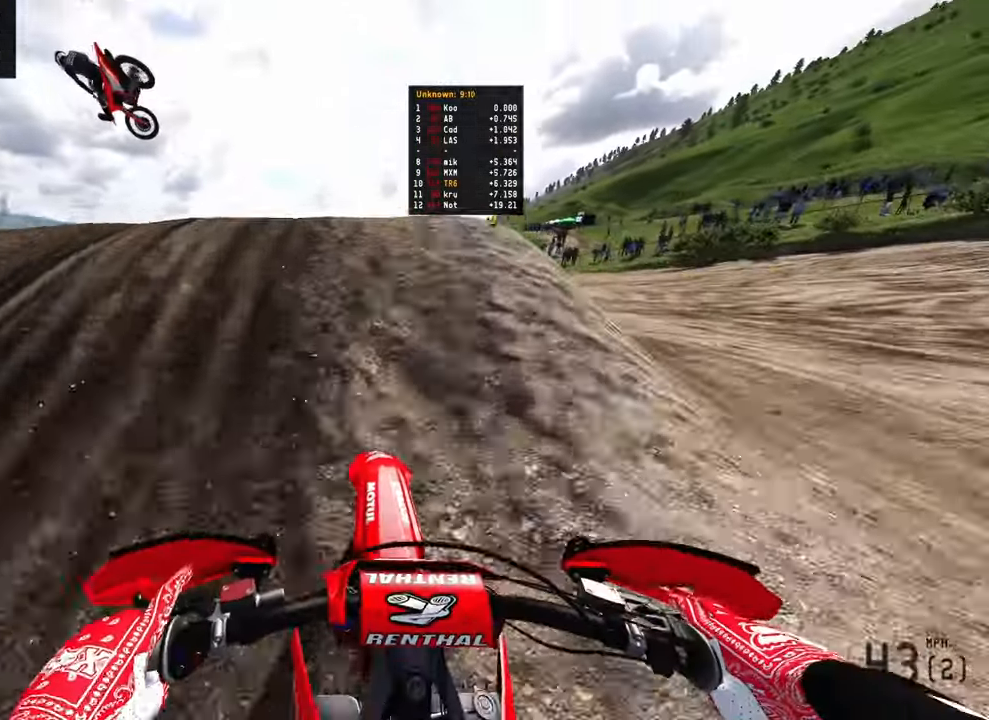
{"buttons": ["R2"], "left_stick": "left", "right_stick": "up", "events": [[84, "R3", "down"], [134, "L2", "down"], [184, "R3", "up"], [184, "right_stick", "up-left"], [217, "L2", "up"], [317, "R2", "down"], [367, "right_stick", "up"], [484, "left_stick", "left"]]}
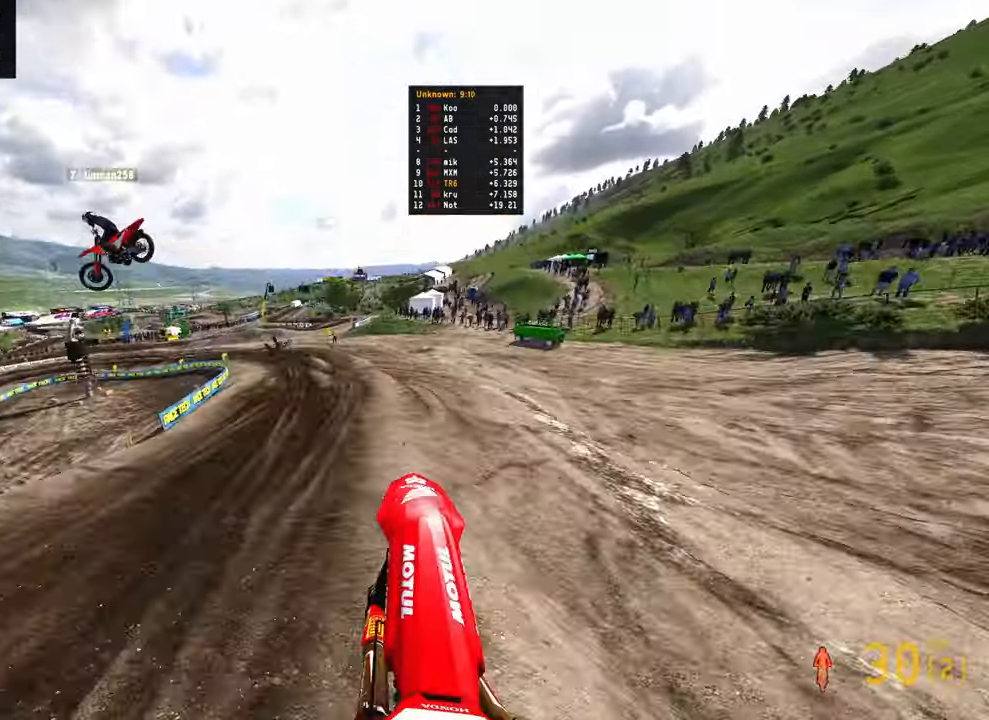
{"buttons": [], "left_stick": "center", "right_stick": "up", "events": [[334, "left_stick", "center"], [367, "R2", "up"]]}
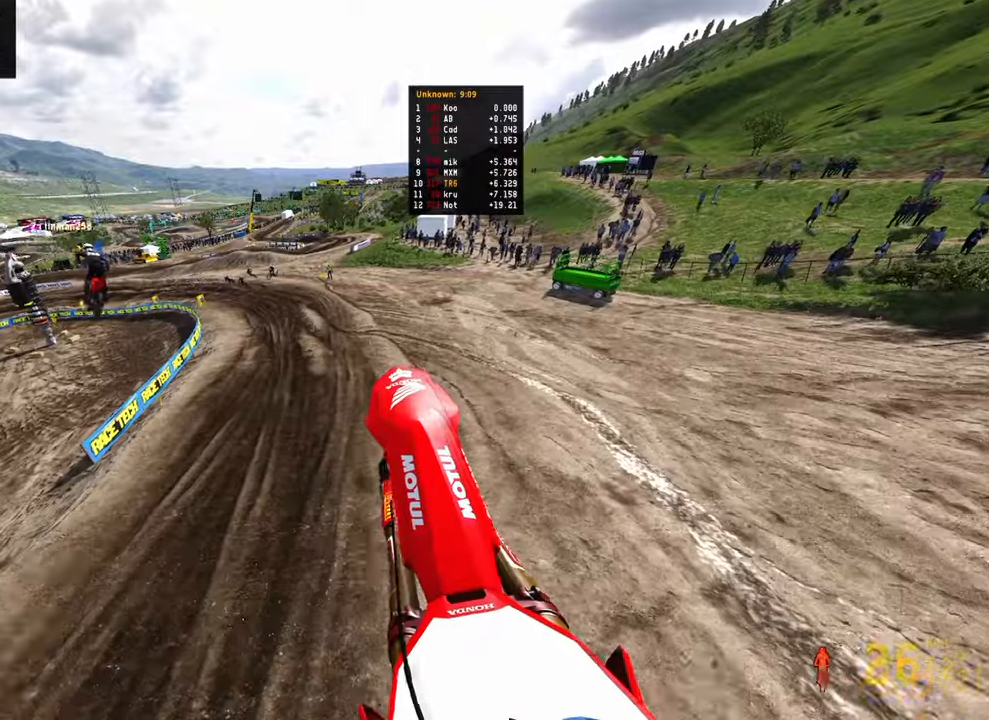
{"buttons": [], "left_stick": "up-left", "right_stick": "up", "events": [[84, "R2", "down"], [134, "left_stick", "up"], [284, "left_stick", "center"], [450, "R2", "up"], [484, "left_stick", "up-left"]]}
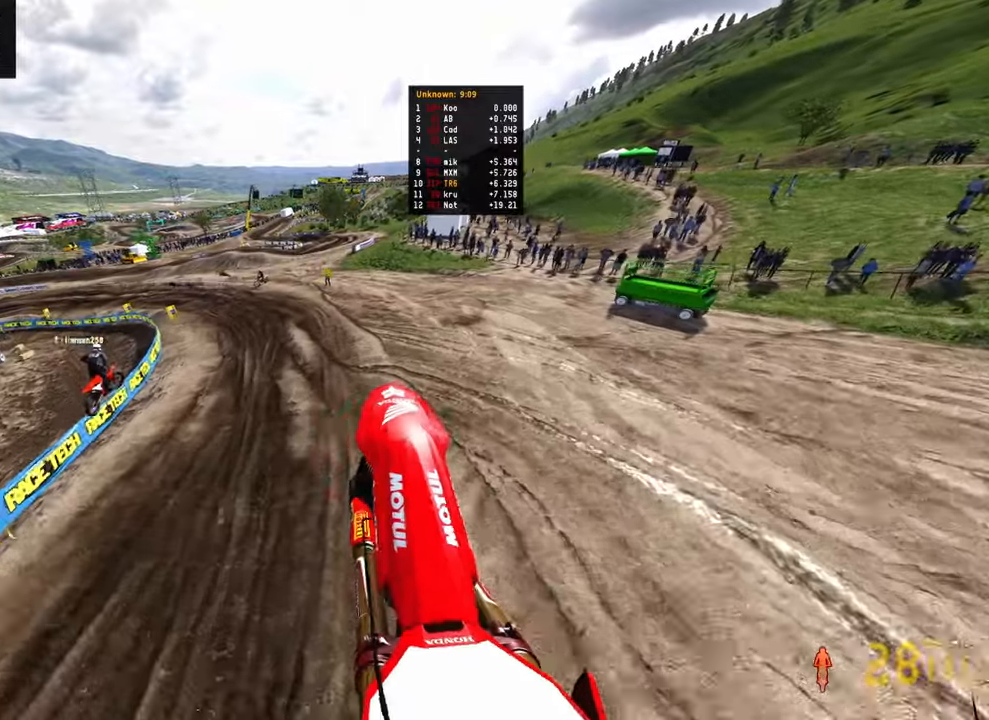
{"buttons": ["R2"], "left_stick": "up", "right_stick": "up", "events": [[217, "R2", "down"], [400, "left_stick", "up"]]}
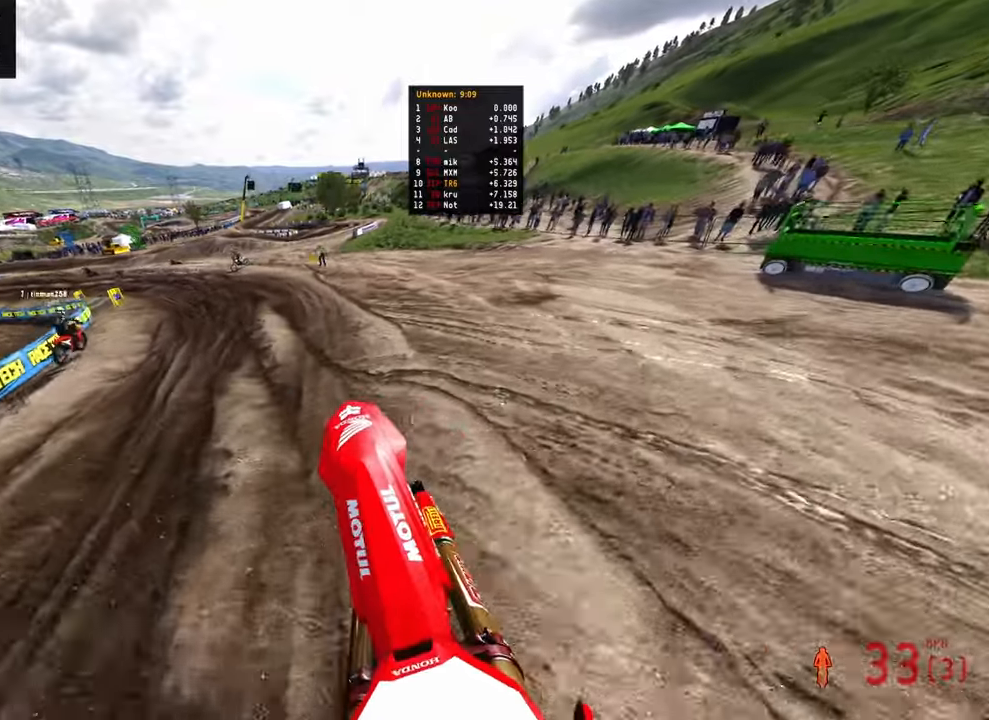
{"buttons": ["R2"], "left_stick": "up-left", "right_stick": "up-right", "events": [[134, "right_stick", "center"], [317, "right_stick", "up-right"], [400, "left_stick", "up-left"]]}
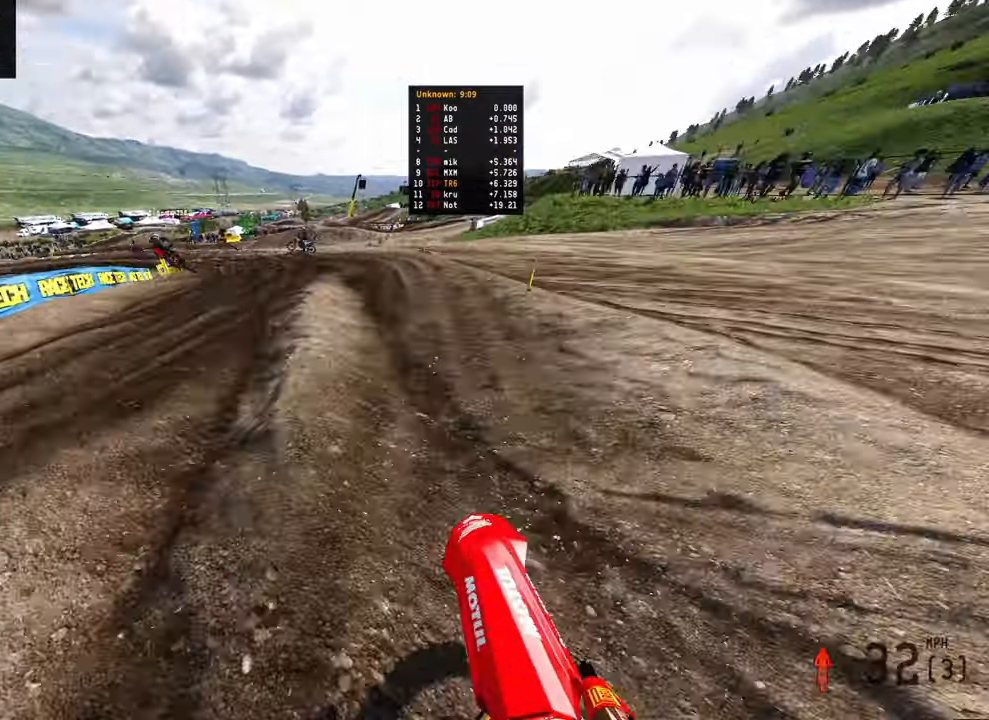
{"buttons": ["R2"], "left_stick": "up-left", "right_stick": "right", "events": [[317, "right_stick", "right"]]}
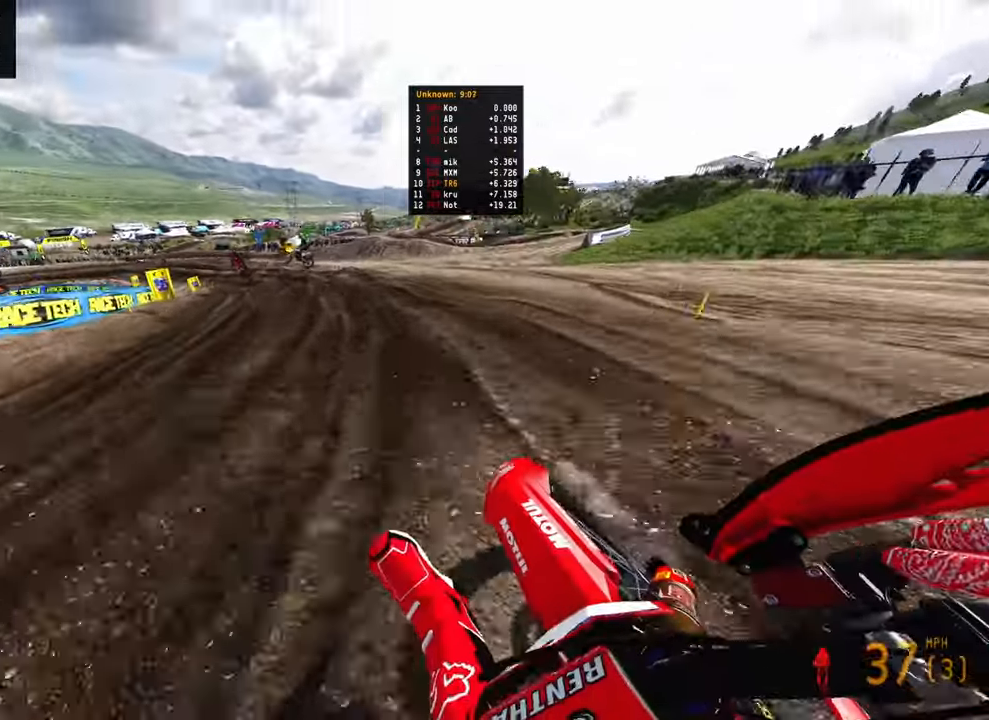
{"buttons": ["R2"], "left_stick": "up-left", "right_stick": "down-right", "events": [[300, "R2", "up"], [367, "right_stick", "down-right"], [434, "R2", "down"]]}
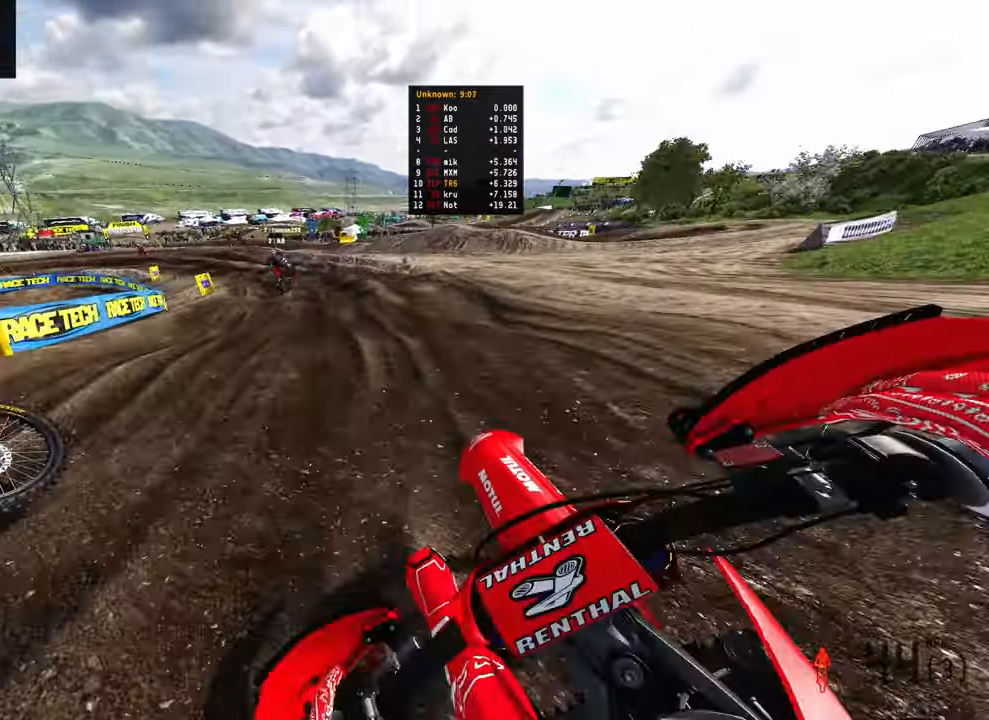
{"buttons": [], "left_stick": "up-left", "right_stick": "down", "events": [[100, "R2", "up"], [150, "right_stick", "down"]]}
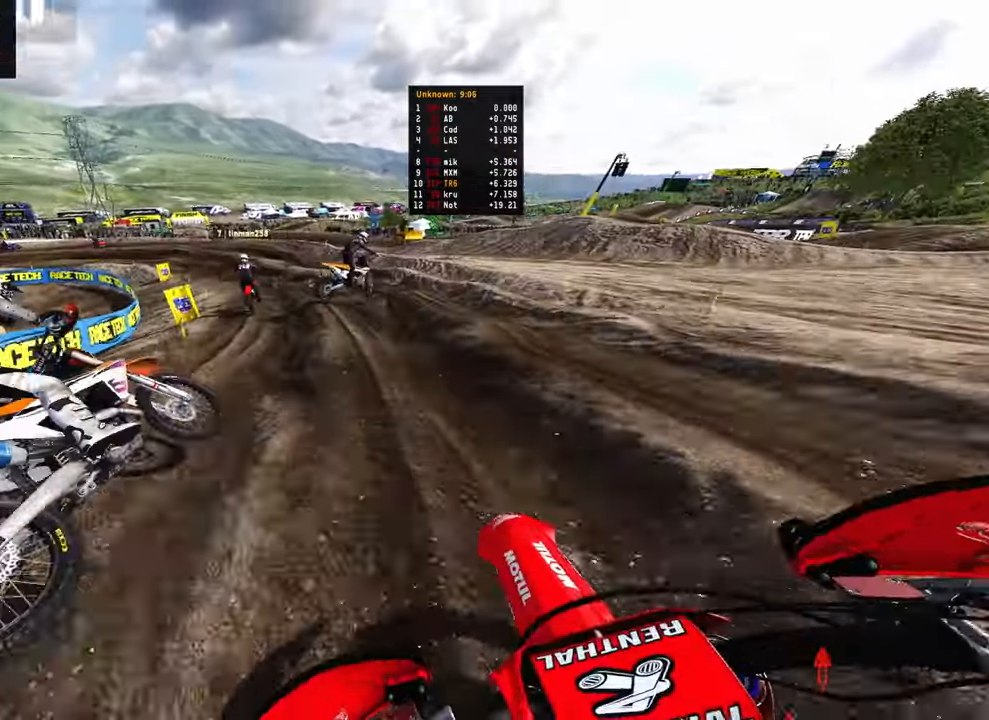
{"buttons": [], "left_stick": "up-left", "right_stick": "down", "events": []}
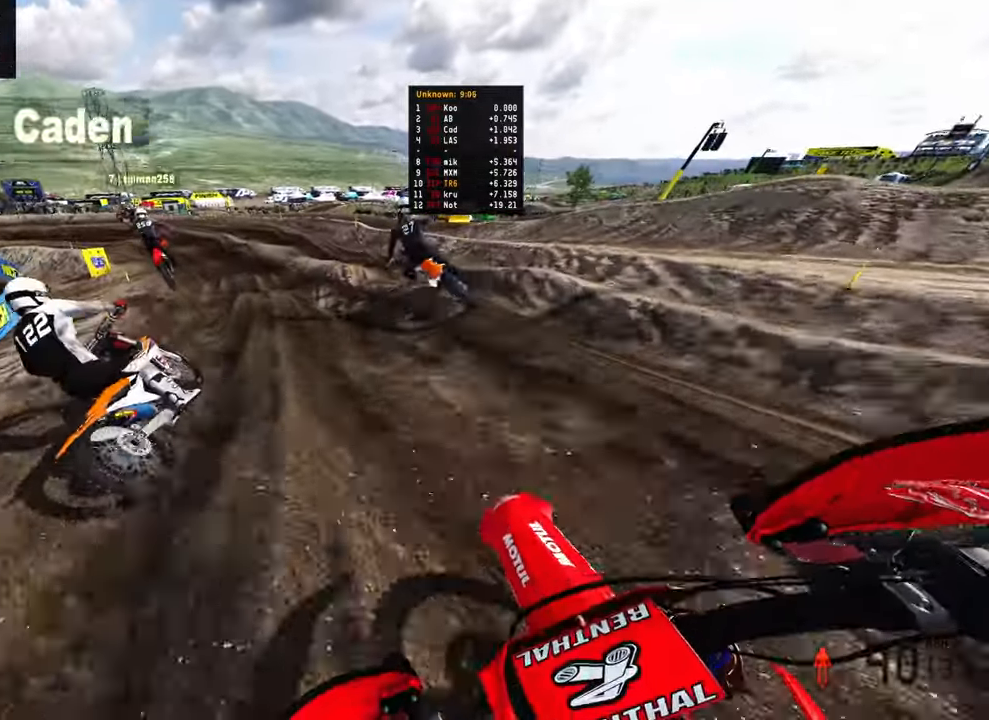
{"buttons": ["R2"], "left_stick": "up-left", "right_stick": "down", "events": [[50, "R2", "down"]]}
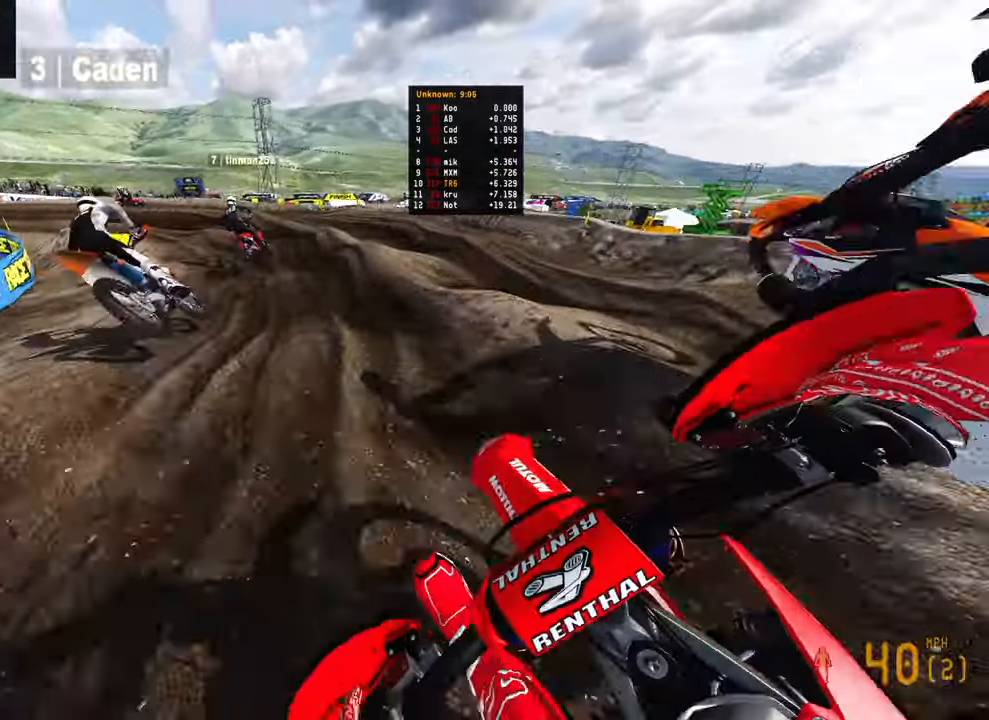
{"buttons": [], "left_stick": "up-left", "right_stick": "down", "events": [[134, "R2", "up"], [250, "R2", "down"], [450, "R2", "up"]]}
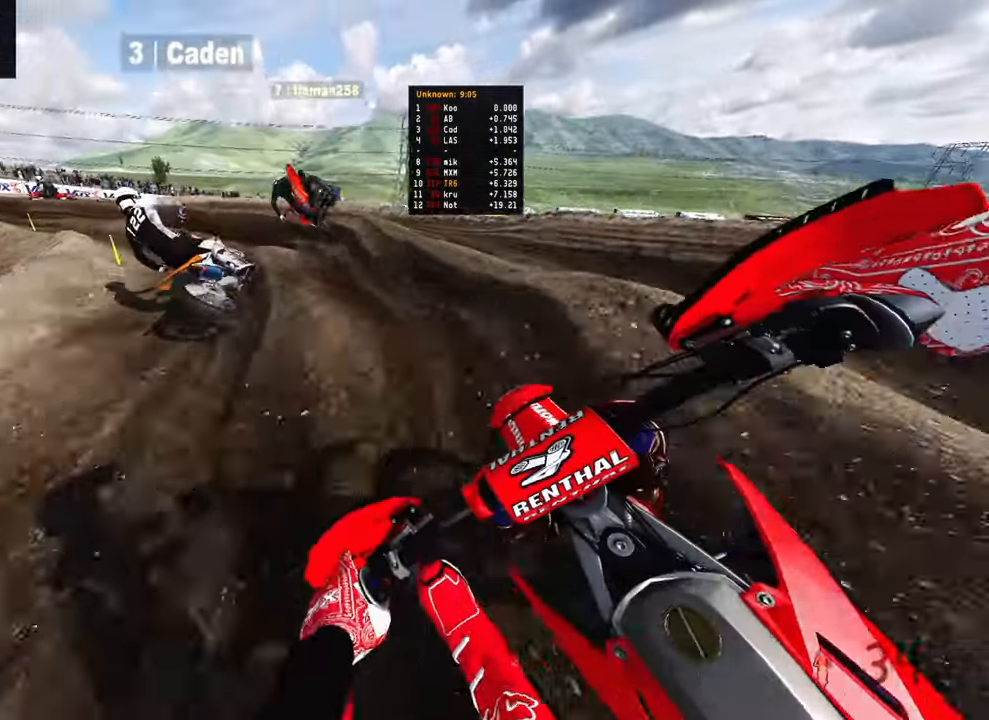
{"buttons": ["R2"], "left_stick": "up-left", "right_stick": "down-right", "events": [[167, "R2", "down"], [200, "right_stick", "down-right"]]}